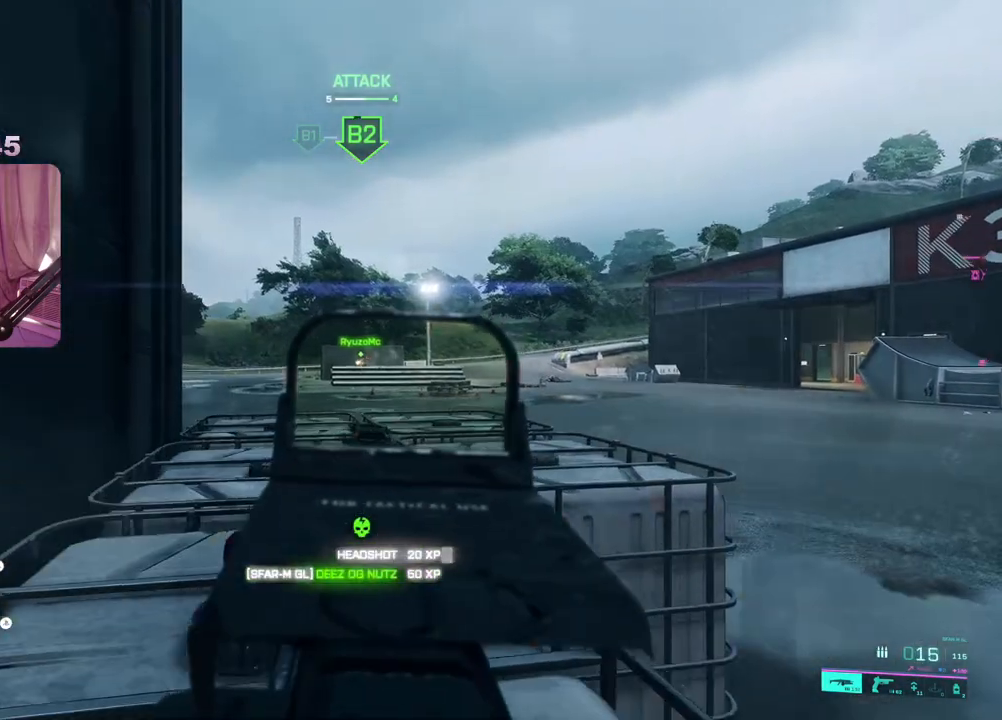
Gameplay with a controller (Xbox layout); each line is a JSON object with the inputs held at the frame after it. "events" lists button and stick changes between this image and that frame as [ms after this image, input, new state], when the widget could be followed in between.
{"buttons": ["L2", "R2"], "left_stick": "up-left", "right_stick": "down", "events": [[133, "left_stick", "left"], [367, "left_stick", "up-left"]]}
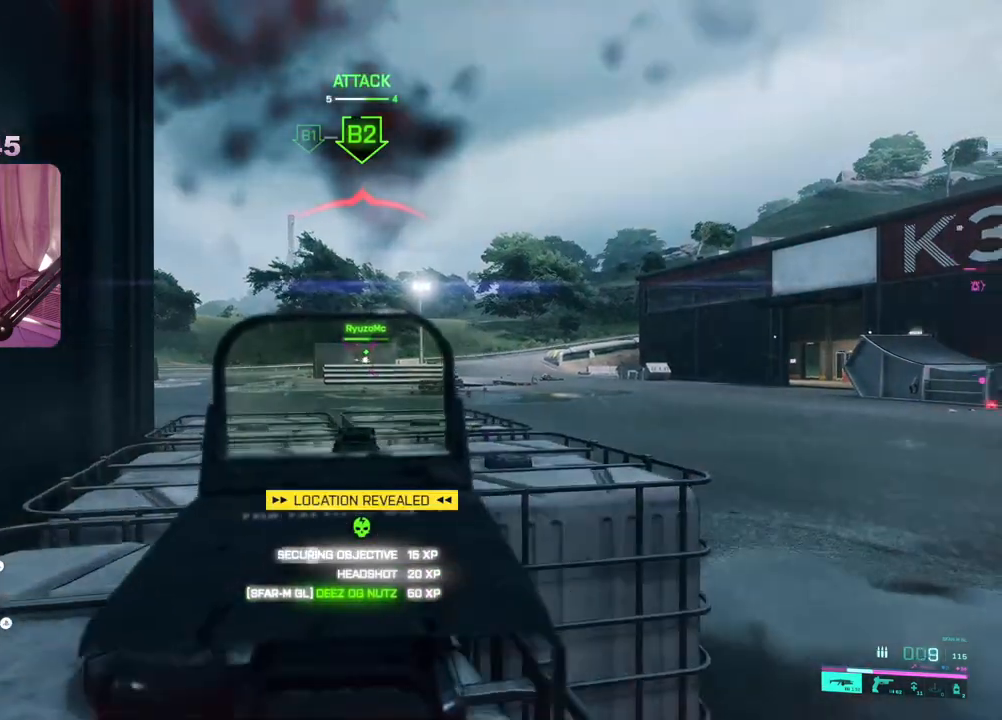
{"buttons": ["L2", "R2"], "left_stick": "right", "right_stick": "down-left", "events": [[200, "right_stick", "center"], [267, "left_stick", "up-right"], [333, "left_stick", "right"], [417, "right_stick", "down-left"]]}
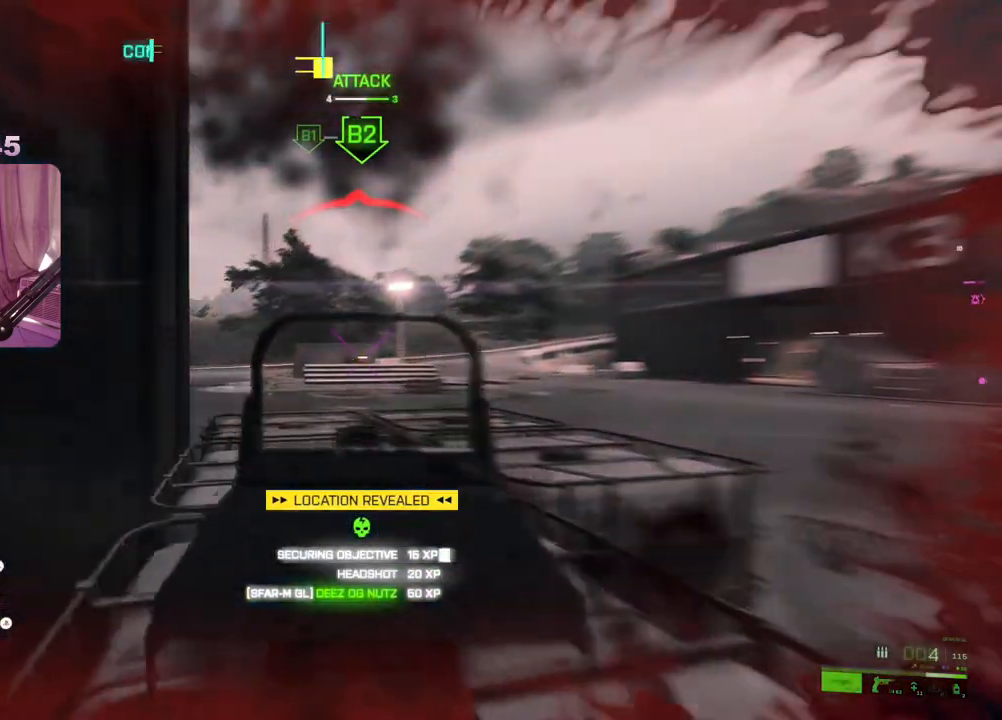
{"buttons": [], "left_stick": "up-left", "right_stick": "center", "events": [[117, "R3", "down"], [117, "right_stick", "center"], [167, "right_stick", "down-left"], [200, "L2", "up"], [217, "R2", "up"], [233, "right_stick", "center"], [333, "left_stick", "up-left"], [400, "right_stick", "left"], [417, "R3", "up"], [467, "right_stick", "center"]]}
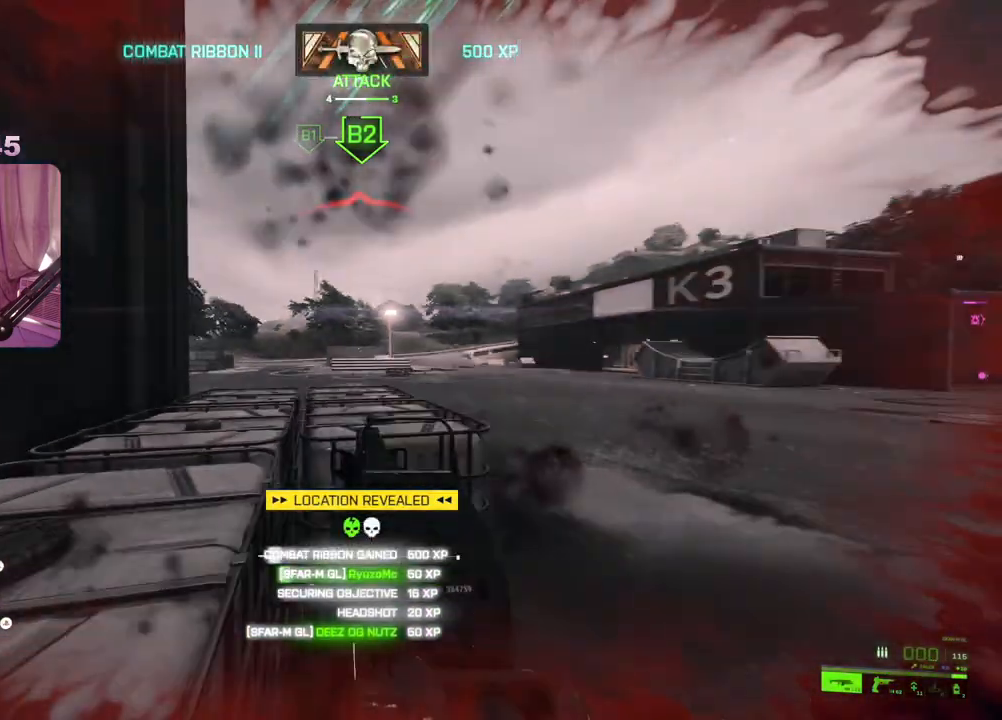
{"buttons": [], "left_stick": "up-right", "right_stick": "center", "events": [[50, "X", "down"], [100, "left_stick", "up-right"], [117, "X", "up"], [183, "X", "down"], [233, "X", "up"]]}
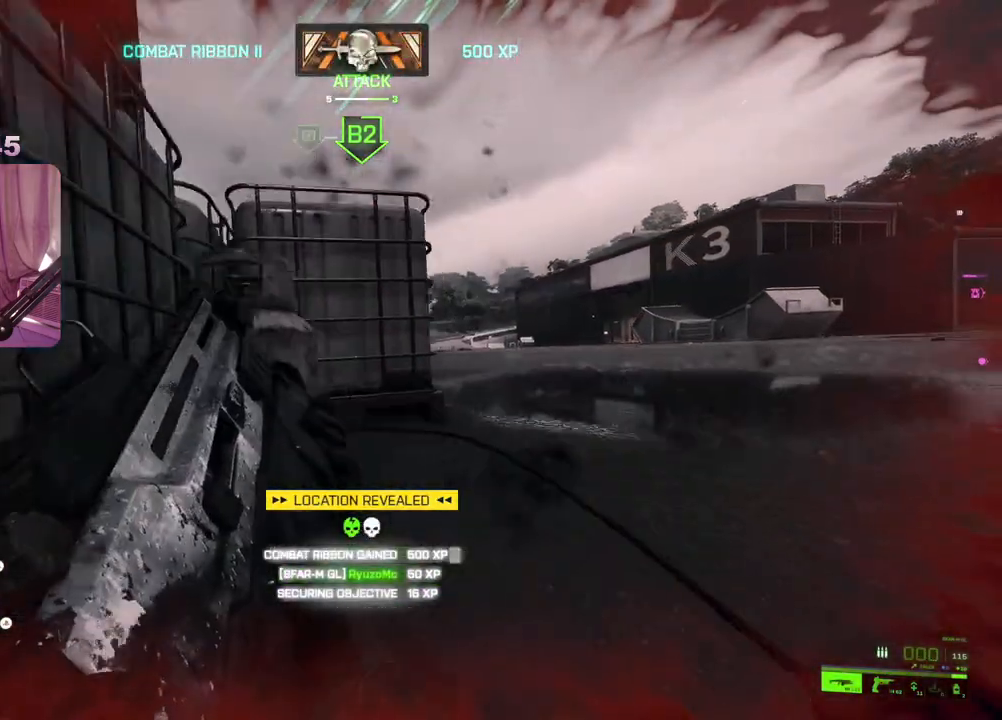
{"buttons": [], "left_stick": "up-right", "right_stick": "left", "events": [[133, "right_stick", "left"]]}
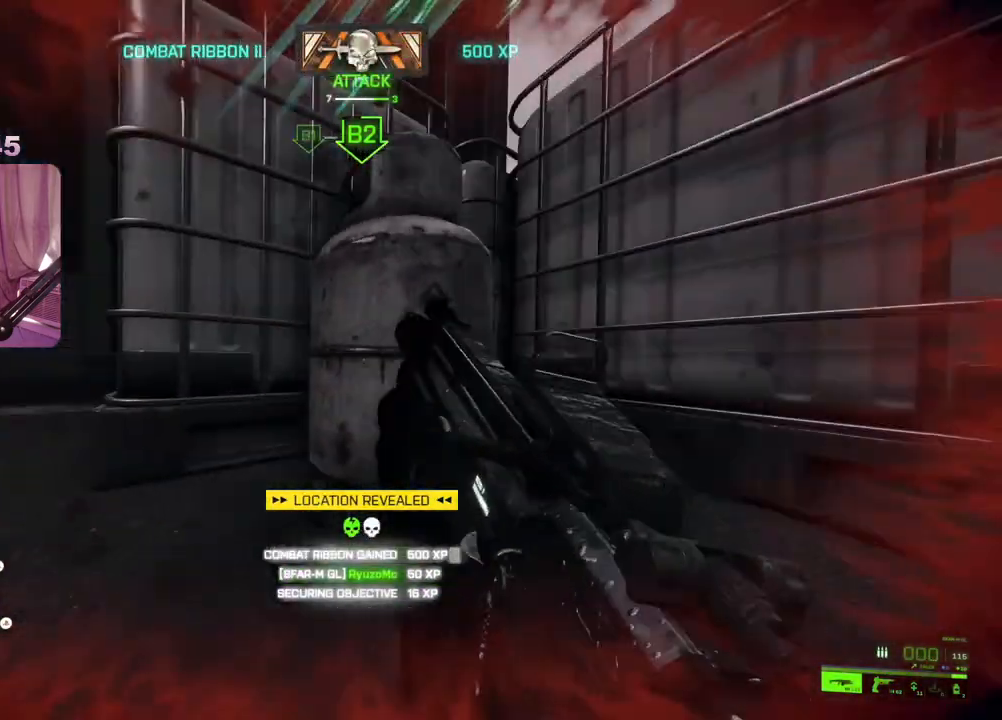
{"buttons": [], "left_stick": "right", "right_stick": "center", "events": [[217, "right_stick", "center"], [267, "left_stick", "right"]]}
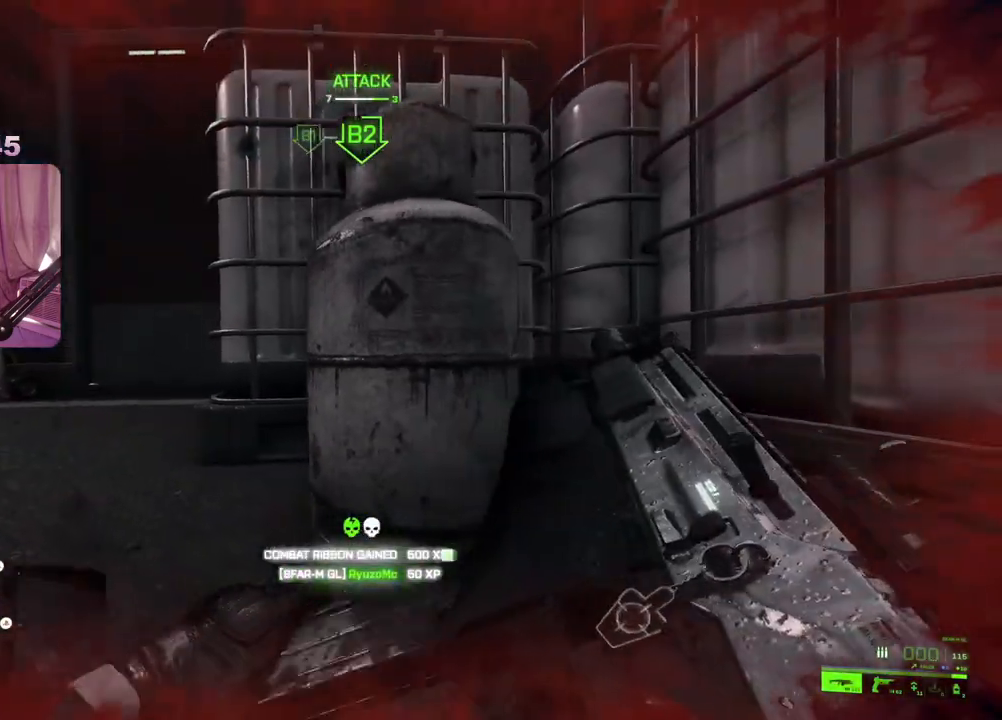
{"buttons": [], "left_stick": "up-right", "right_stick": "center", "events": [[17, "right_stick", "left"], [200, "right_stick", "center"], [283, "left_stick", "up-right"]]}
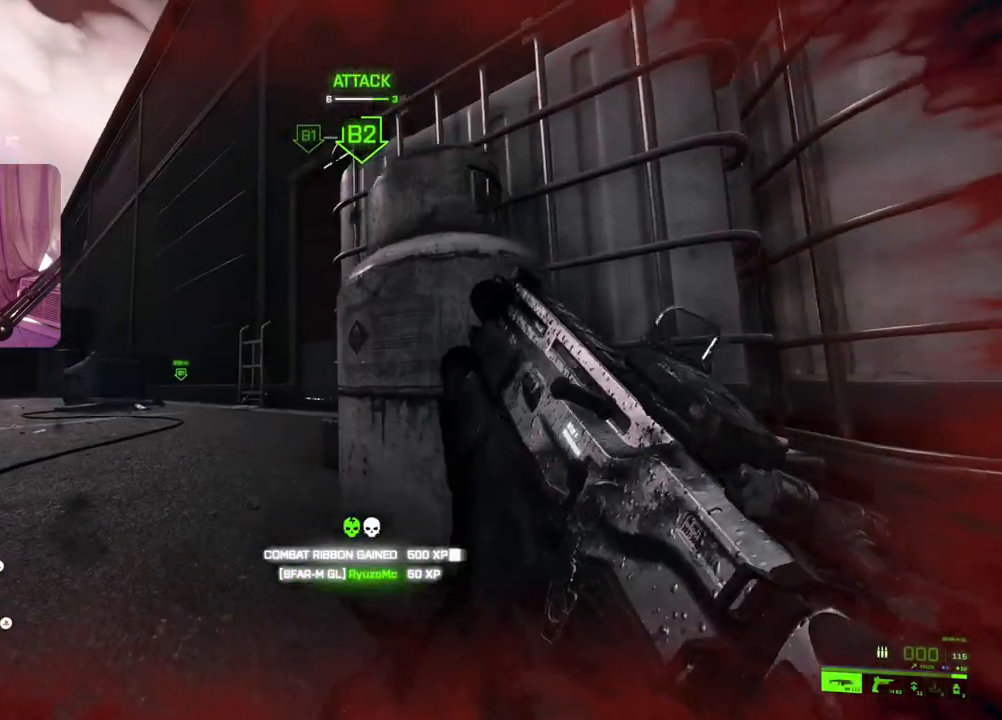
{"buttons": [], "left_stick": "up-left", "right_stick": "center", "events": [[117, "right_stick", "right"], [217, "left_stick", "up"], [267, "right_stick", "center"], [317, "left_stick", "up-left"]]}
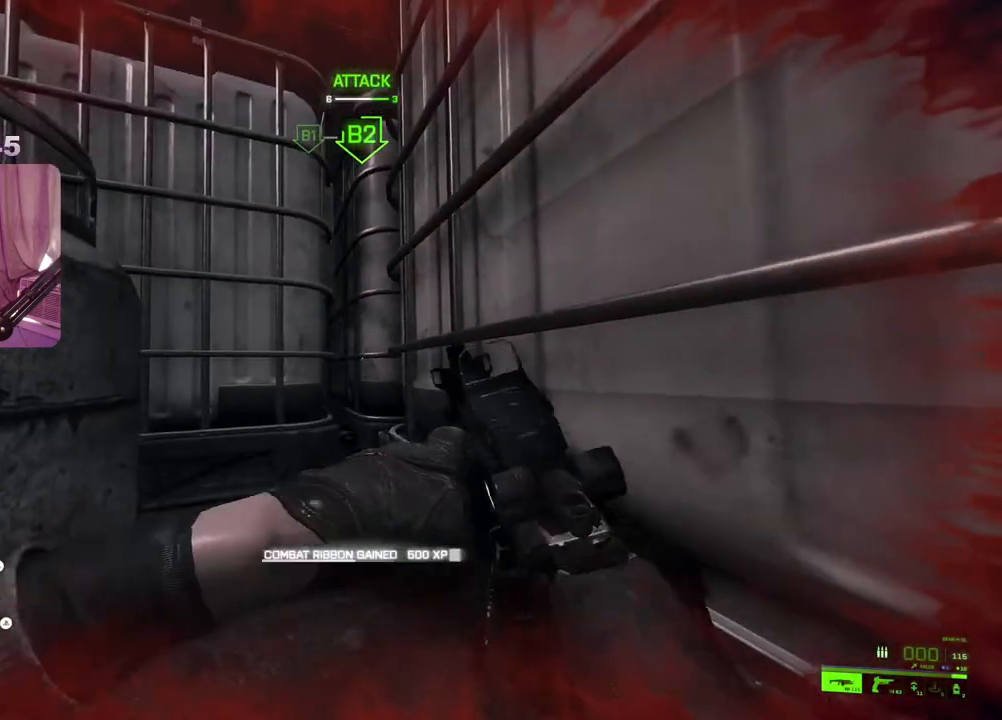
{"buttons": ["DPAD_LEFT"], "left_stick": "center", "right_stick": "center", "events": [[250, "left_stick", "center"], [283, "DPAD_LEFT", "down"]]}
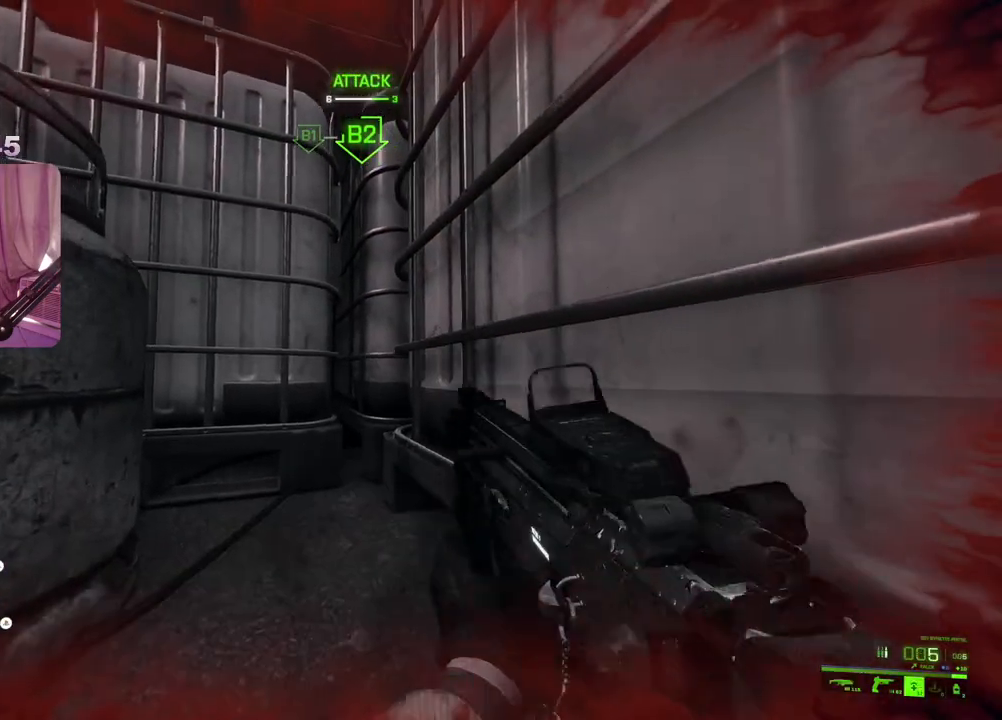
{"buttons": ["DPAD_LEFT"], "left_stick": "center", "right_stick": "center", "events": [[50, "right_stick", "right"], [250, "right_stick", "center"]]}
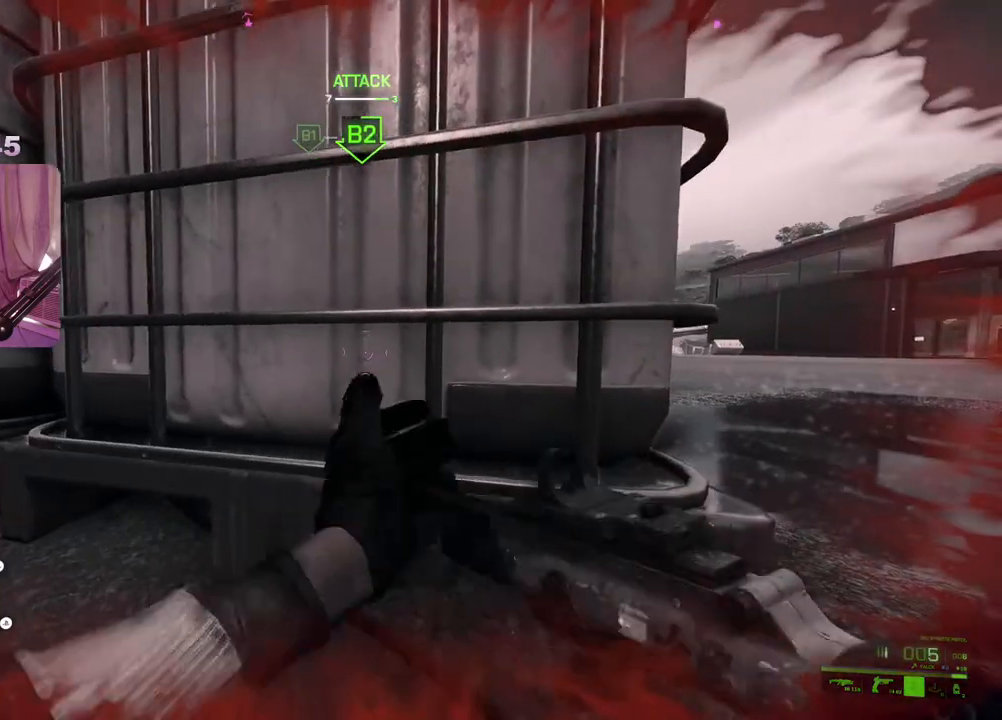
{"buttons": ["DPAD_LEFT"], "left_stick": "center", "right_stick": "center", "events": [[83, "right_stick", "right"], [350, "right_stick", "center"]]}
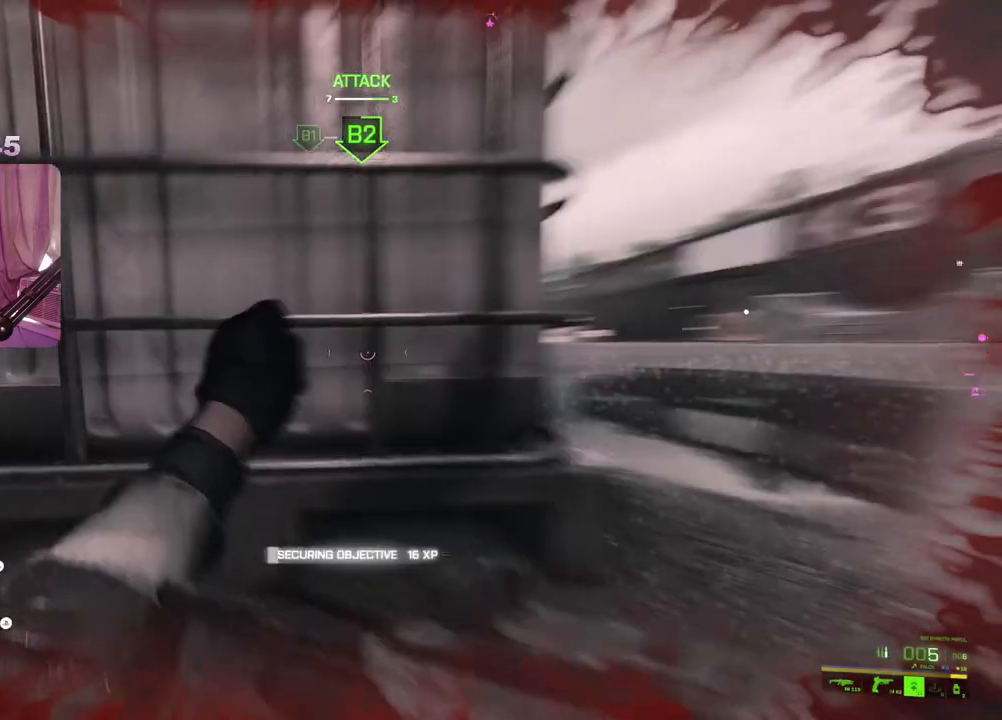
{"buttons": [], "left_stick": "center", "right_stick": "center", "events": [[50, "DPAD_LEFT", "up"], [267, "Y", "down"], [350, "Y", "up"]]}
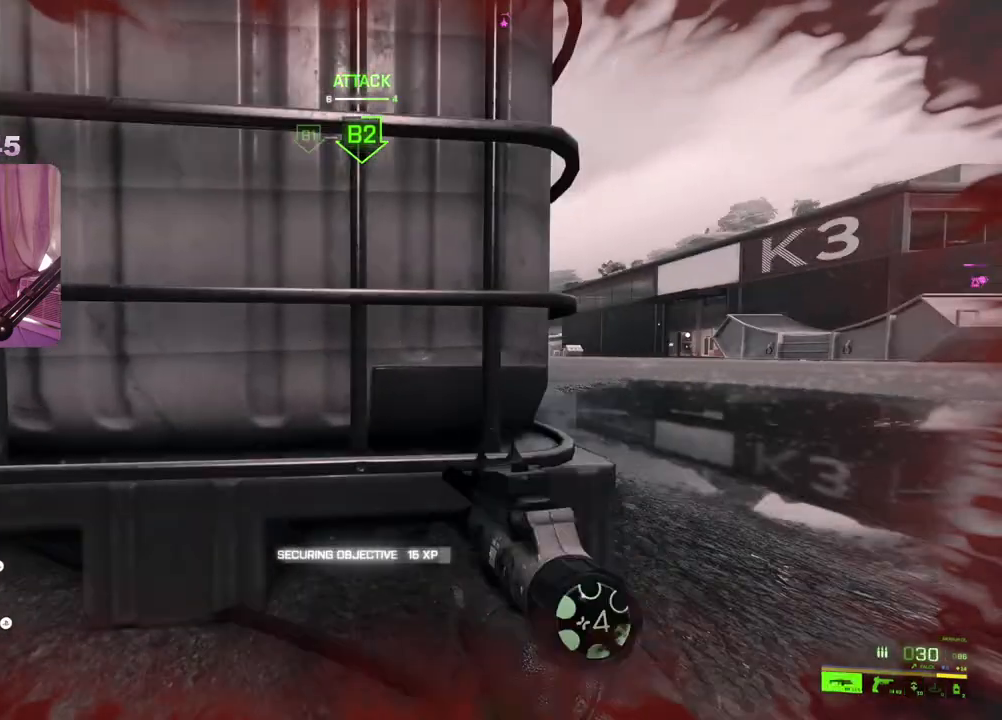
{"buttons": [], "left_stick": "down-right", "right_stick": "down", "events": [[217, "left_stick", "up-right"], [250, "L3", "down"], [383, "L3", "up"], [383, "right_stick", "down"], [467, "left_stick", "down-right"]]}
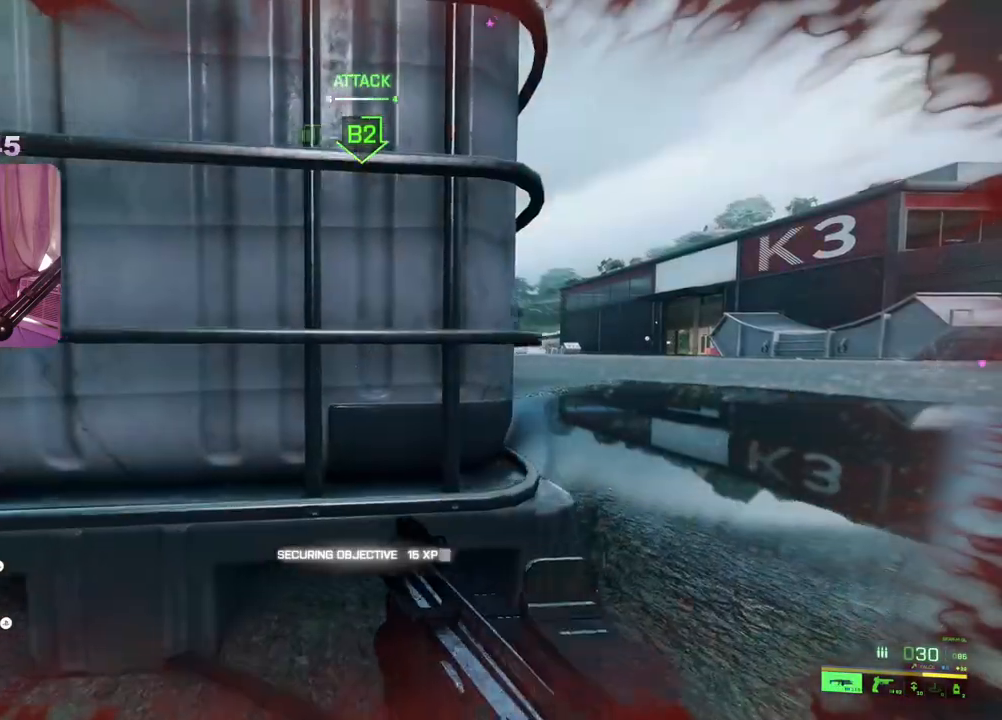
{"buttons": [], "left_stick": "left", "right_stick": "down", "events": [[133, "right_stick", "center"], [200, "left_stick", "right"], [200, "right_stick", "down"], [333, "left_stick", "up-right"], [467, "left_stick", "left"]]}
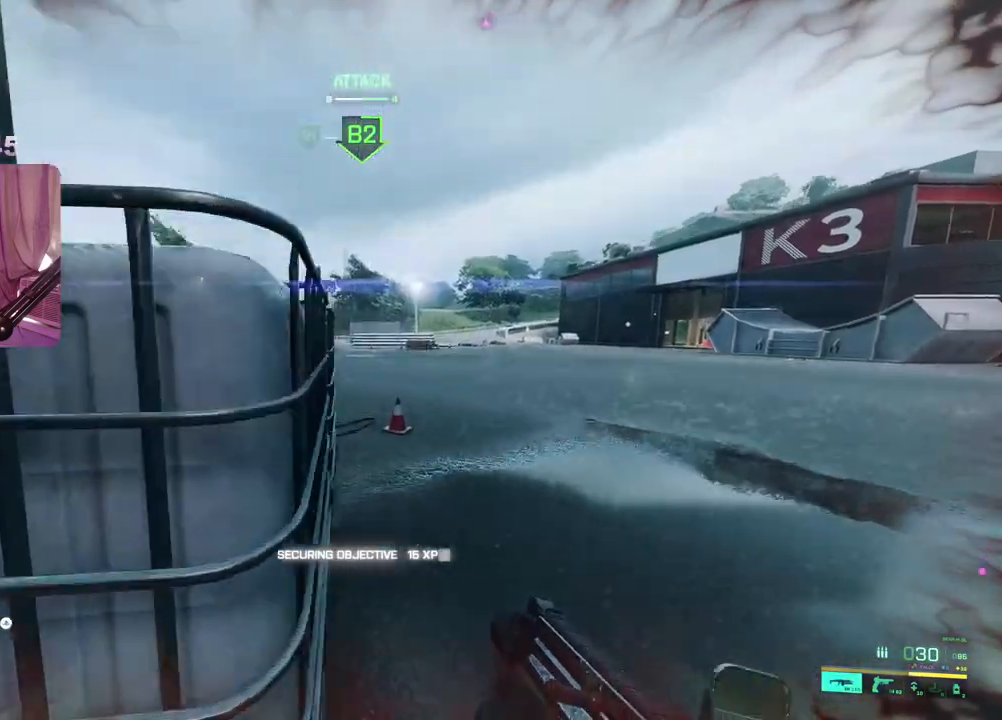
{"buttons": [], "left_stick": "up-right", "right_stick": "left", "events": [[67, "right_stick", "center"], [167, "left_stick", "up-right"], [333, "L3", "down"], [367, "right_stick", "left"], [433, "L3", "up"]]}
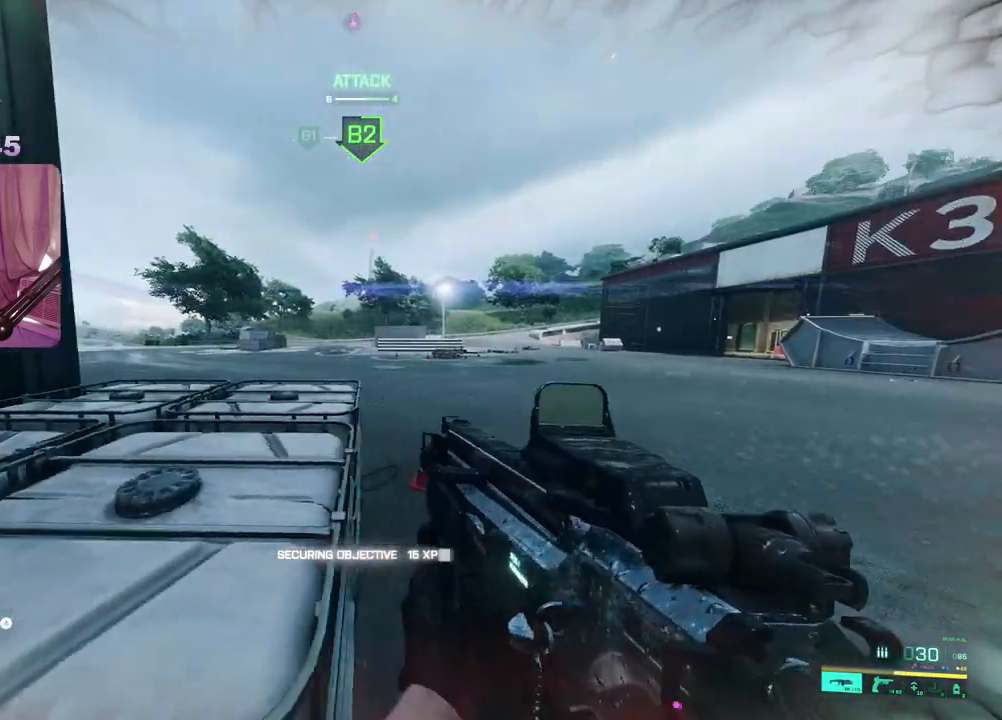
{"buttons": [], "left_stick": "up", "right_stick": "left", "events": [[67, "right_stick", "center"], [483, "left_stick", "up"], [500, "right_stick", "left"]]}
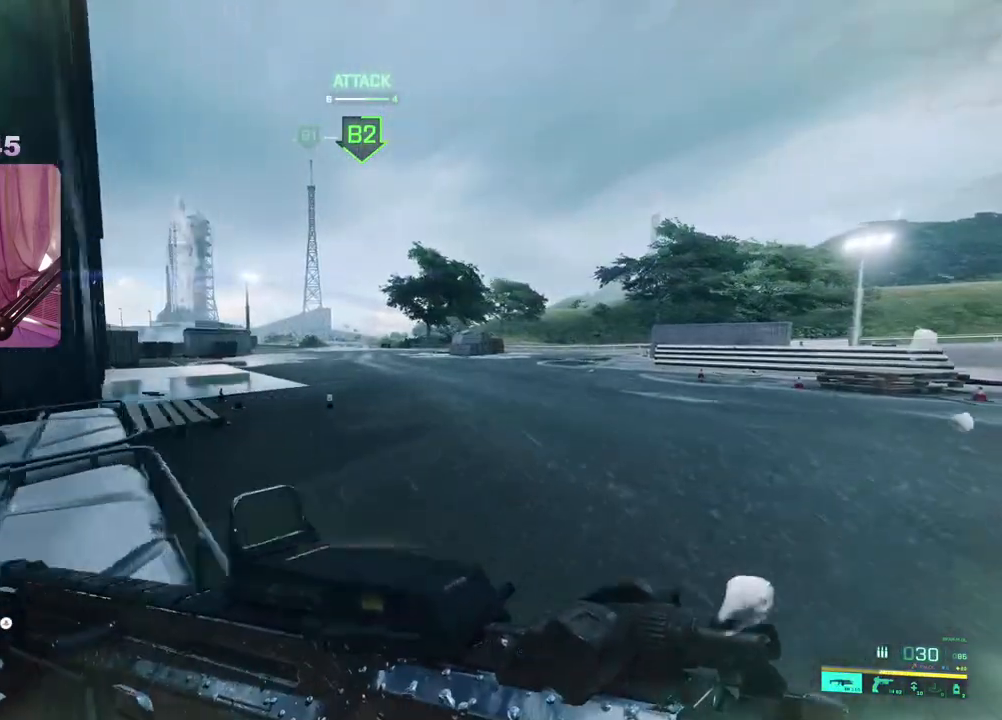
{"buttons": [], "left_stick": "up", "right_stick": "center", "events": [[267, "right_stick", "center"]]}
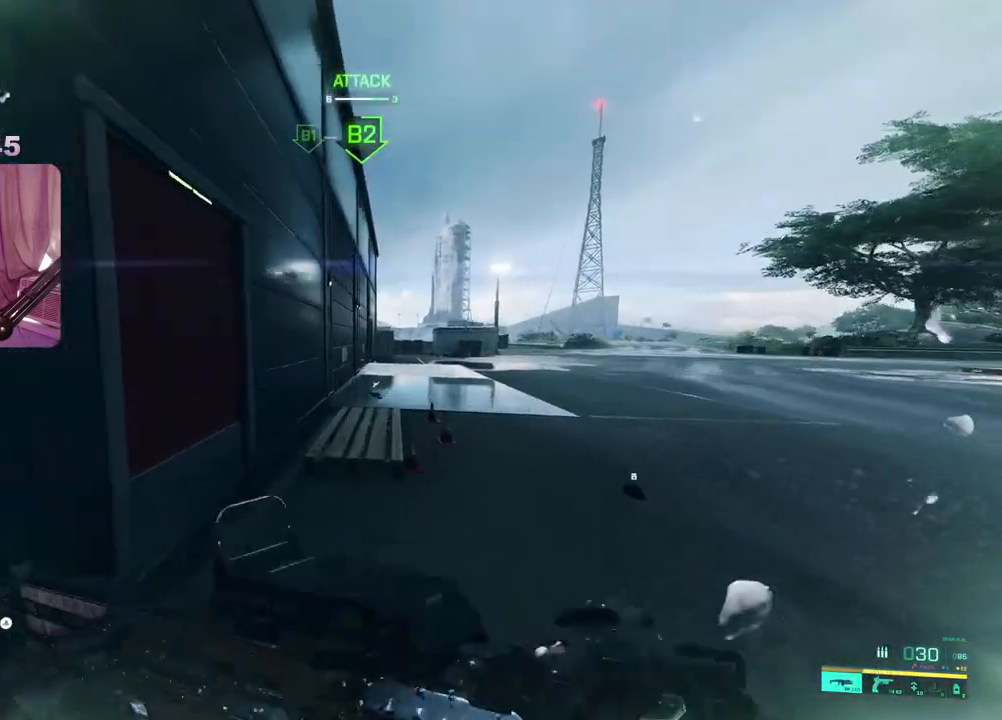
{"buttons": [], "left_stick": "left", "right_stick": "center", "events": [[250, "left_stick", "left"], [250, "right_stick", "left"], [483, "right_stick", "center"]]}
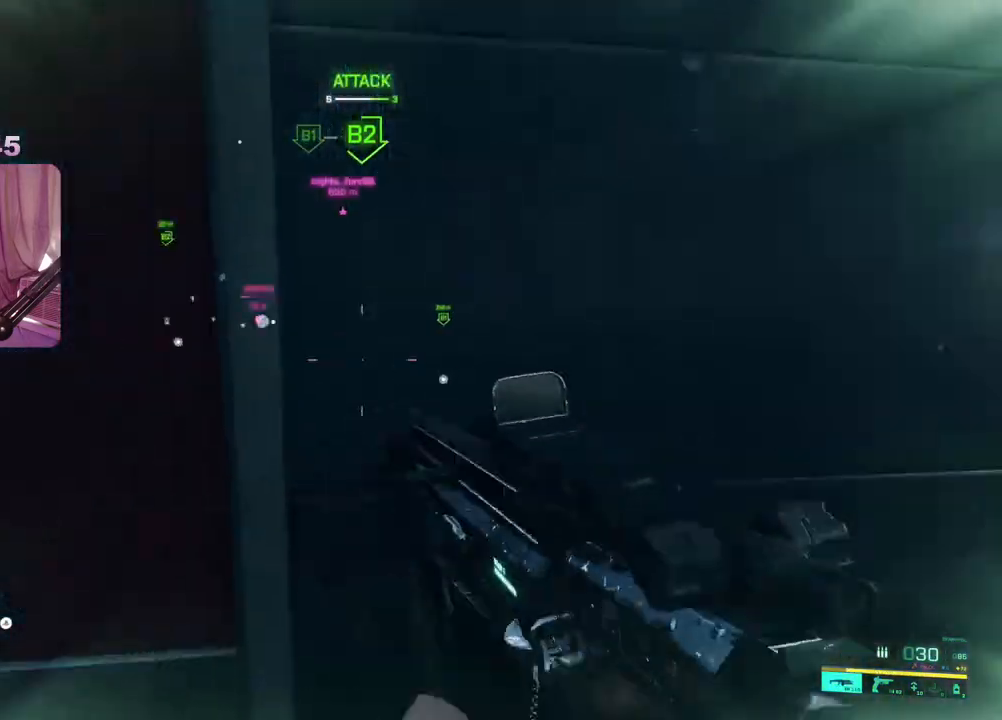
{"buttons": ["X"], "left_stick": "center", "right_stick": "center", "events": [[50, "X", "down"], [50, "left_stick", "up-left"], [217, "left_stick", "center"]]}
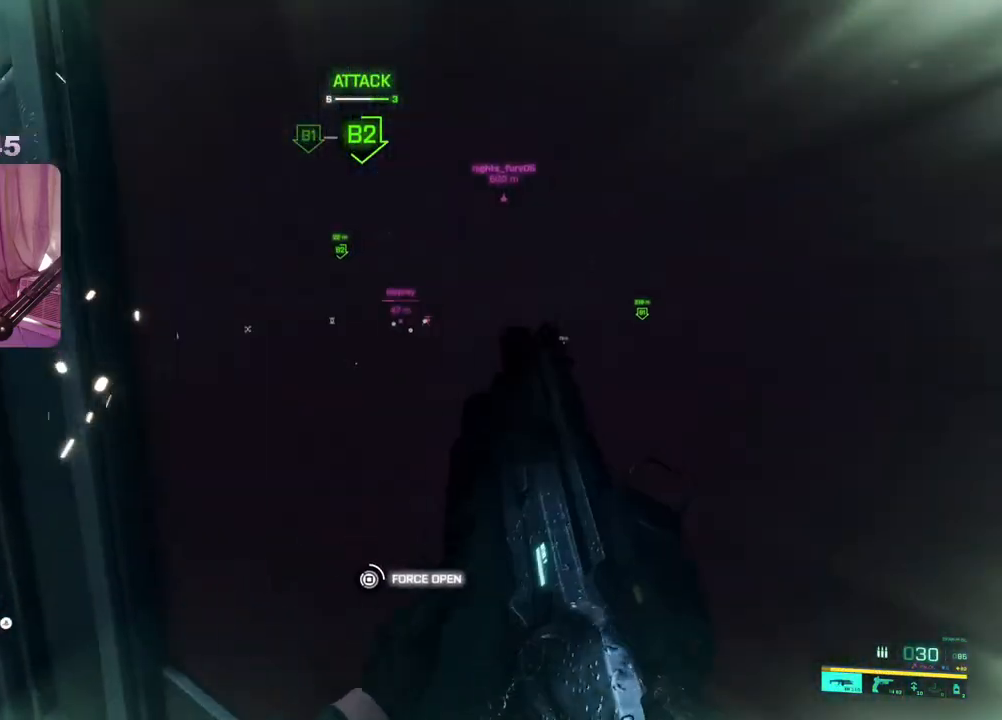
{"buttons": ["X"], "left_stick": "center", "right_stick": "center", "events": [[50, "left_stick", "down"], [200, "left_stick", "center"]]}
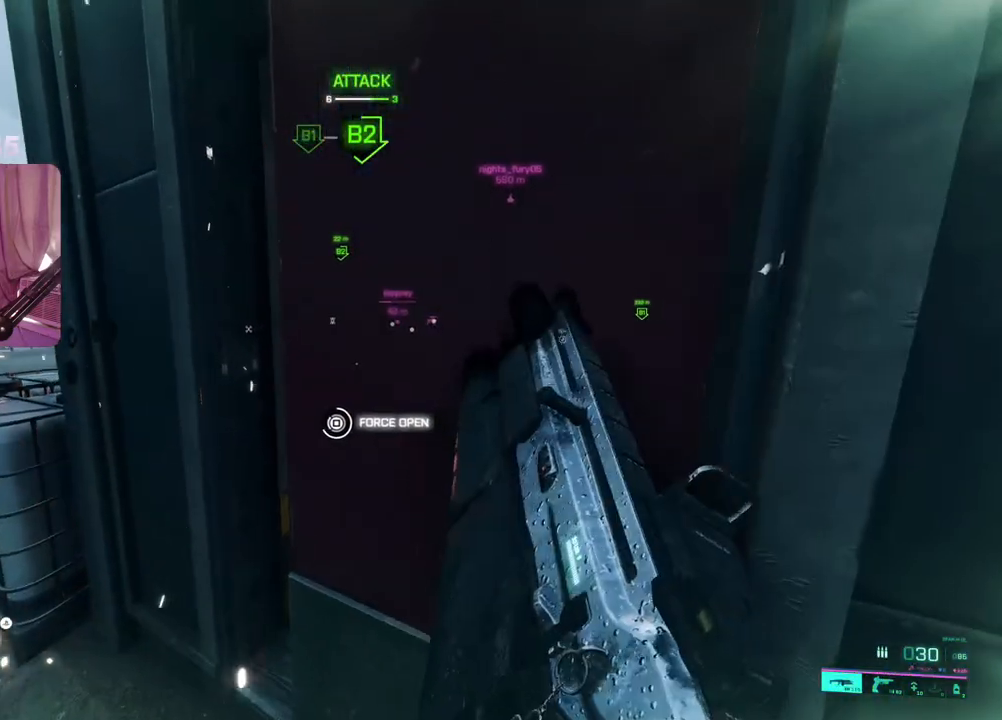
{"buttons": ["X"], "left_stick": "left", "right_stick": "center", "events": [[433, "left_stick", "left"]]}
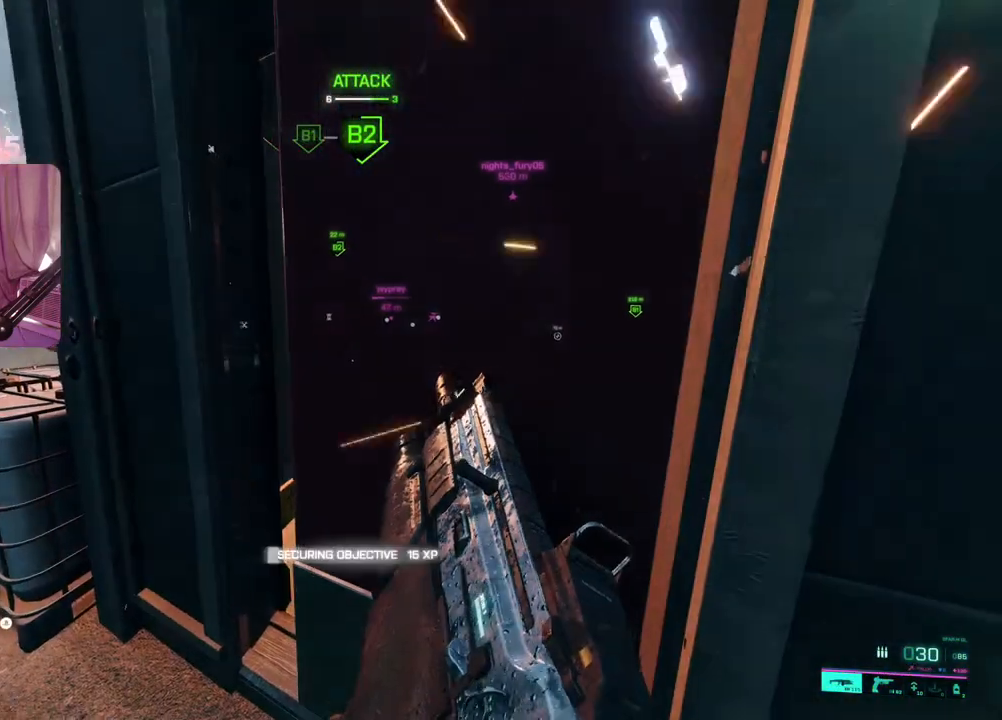
{"buttons": [], "left_stick": "up", "right_stick": "center", "events": [[17, "X", "up"], [133, "left_stick", "up-left"], [167, "right_stick", "right"], [283, "right_stick", "center"], [367, "L3", "down"], [367, "left_stick", "up"], [483, "L3", "up"]]}
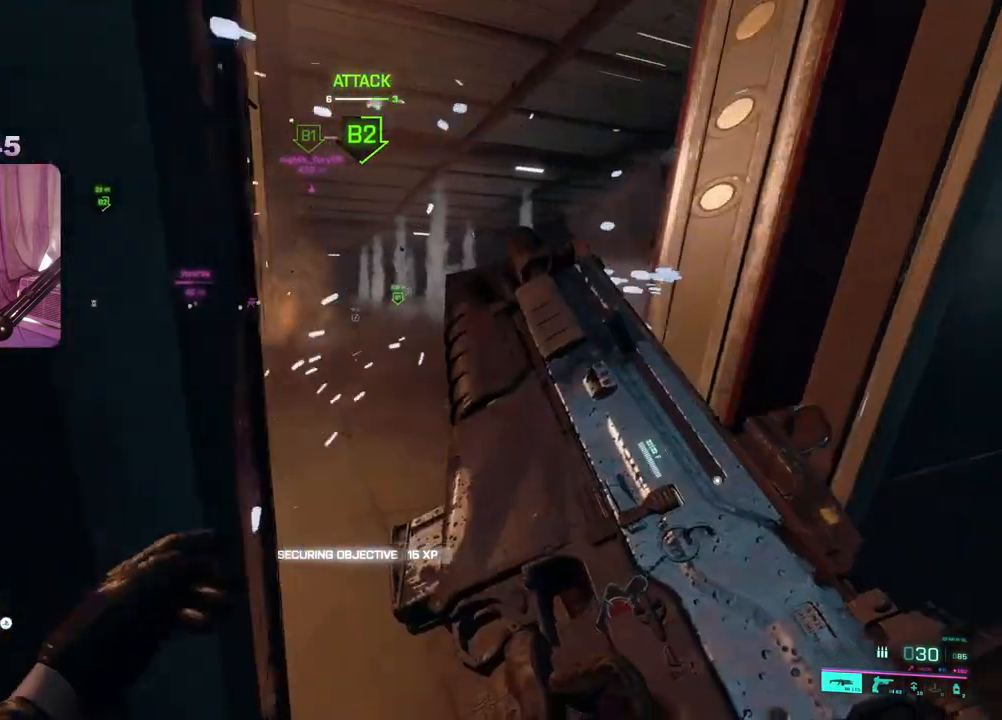
{"buttons": [], "left_stick": "up", "right_stick": "center", "events": [[183, "right_stick", "right"], [300, "right_stick", "center"]]}
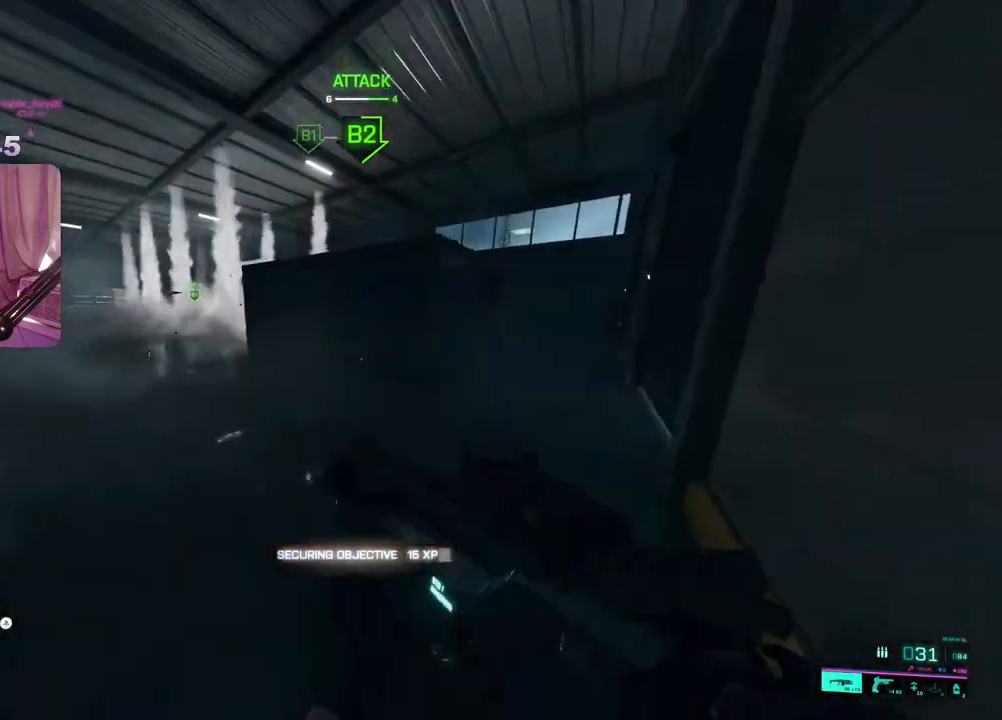
{"buttons": ["L3"], "left_stick": "up-right", "right_stick": "right", "events": [[117, "right_stick", "left"], [233, "left_stick", "up-right"], [300, "right_stick", "right"], [383, "L3", "down"]]}
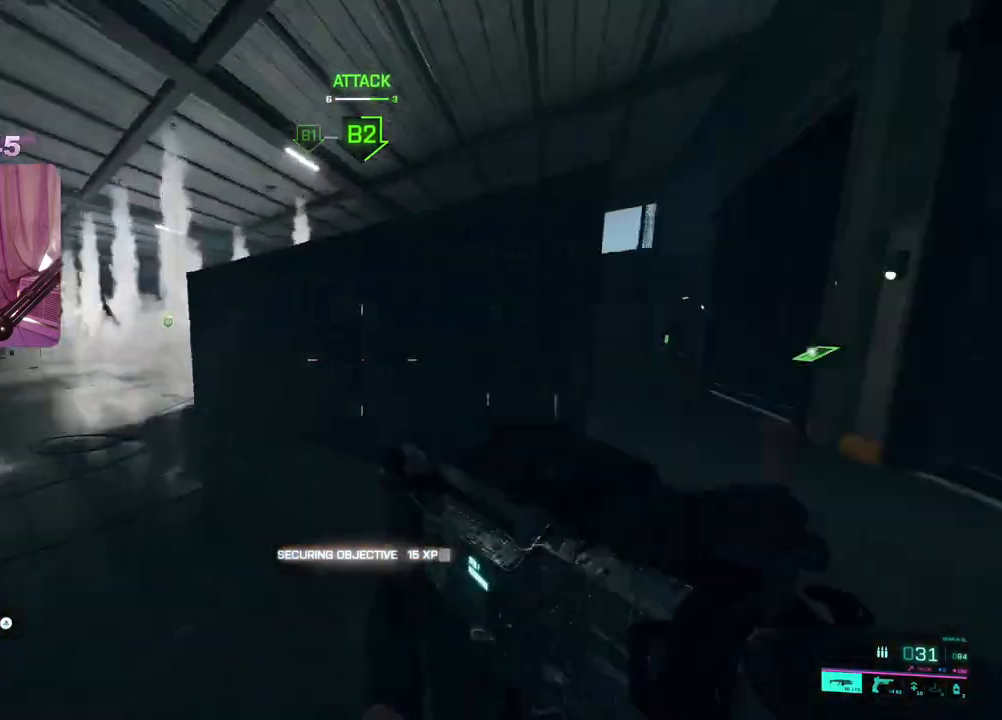
{"buttons": [], "left_stick": "up-right", "right_stick": "center", "events": [[17, "L3", "up"], [50, "right_stick", "center"], [233, "right_stick", "left"], [417, "right_stick", "center"]]}
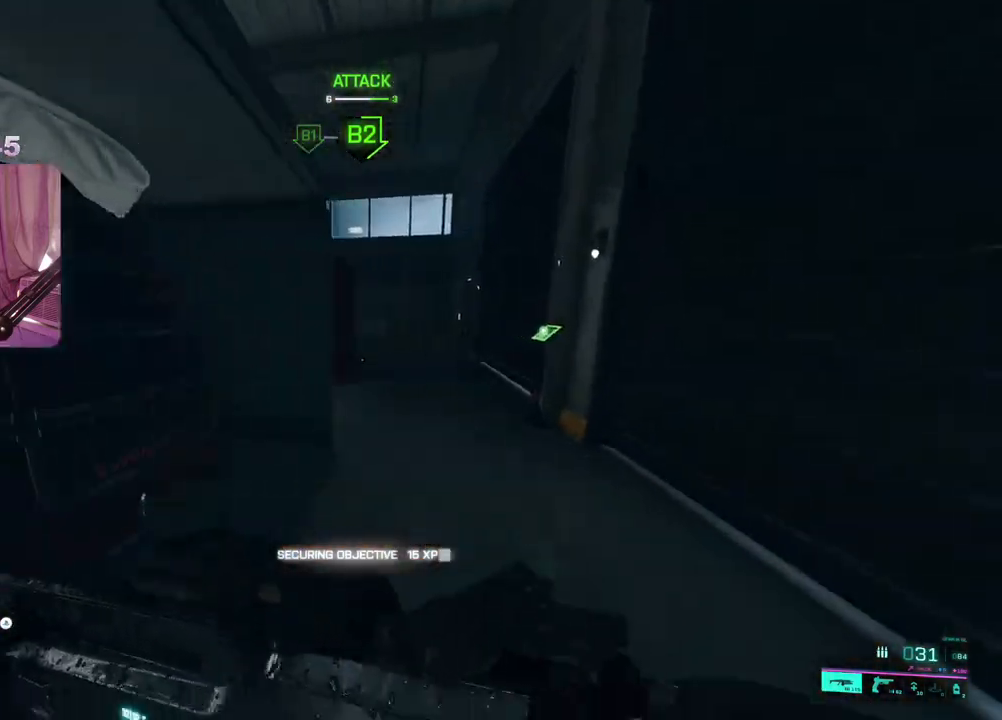
{"buttons": ["L3"], "left_stick": "up-right", "right_stick": "left", "events": [[100, "R3", "down"], [183, "R3", "up"], [433, "right_stick", "left"], [483, "L3", "down"]]}
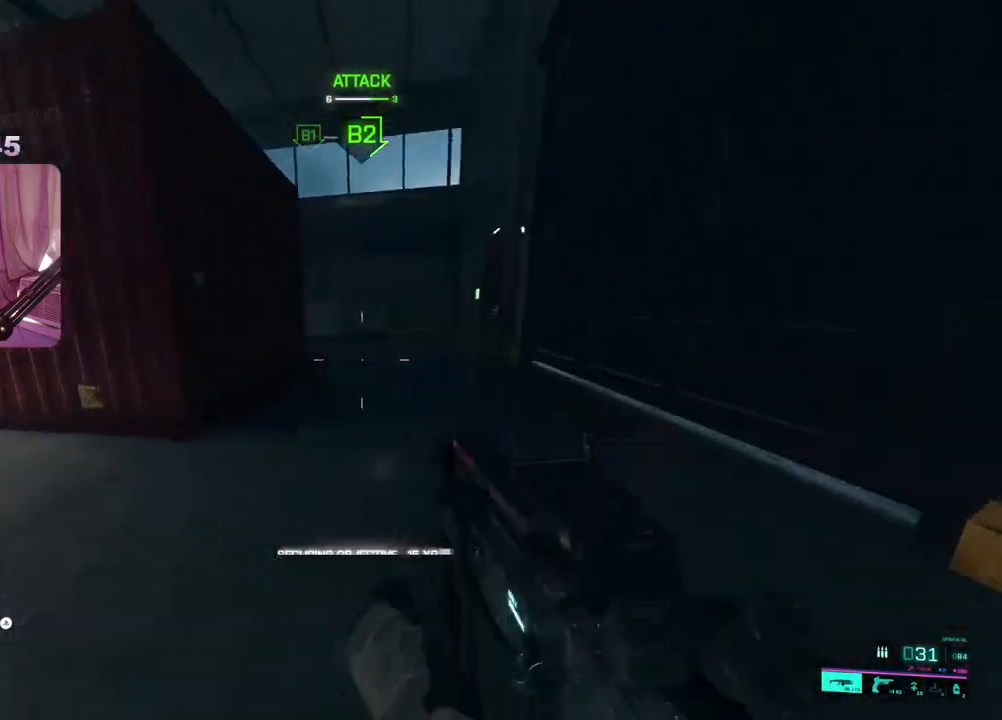
{"buttons": [], "left_stick": "up-right", "right_stick": "center", "events": [[83, "L3", "up"], [133, "right_stick", "up"], [200, "right_stick", "right"], [267, "L3", "down"], [383, "right_stick", "center"], [400, "L3", "up"]]}
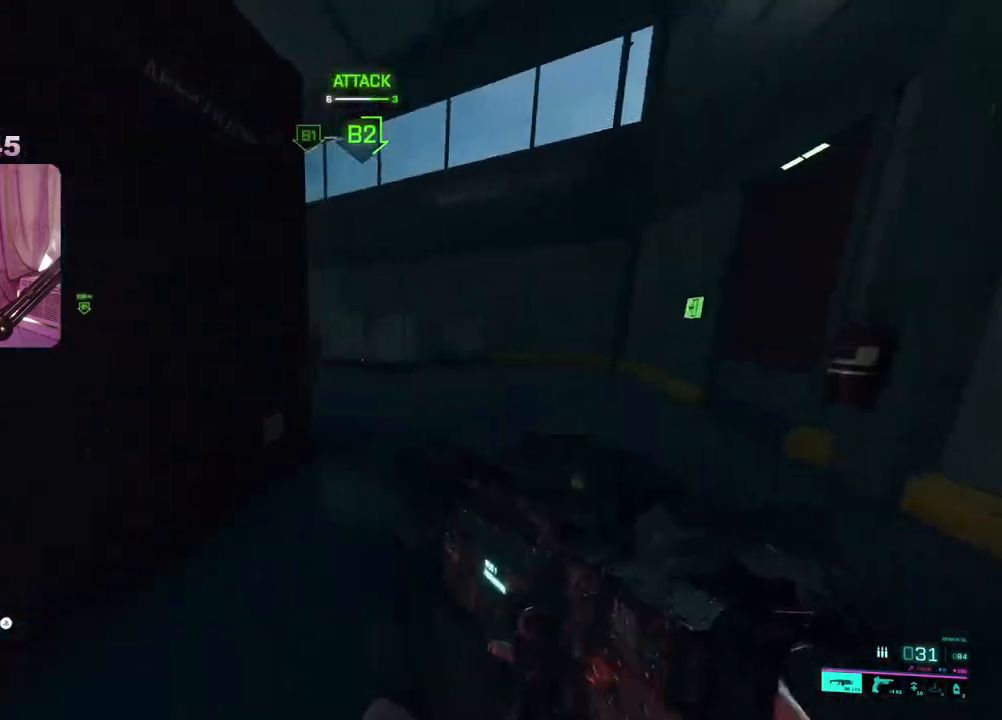
{"buttons": [], "left_stick": "up-right", "right_stick": "center", "events": [[250, "right_stick", "left"], [417, "right_stick", "center"]]}